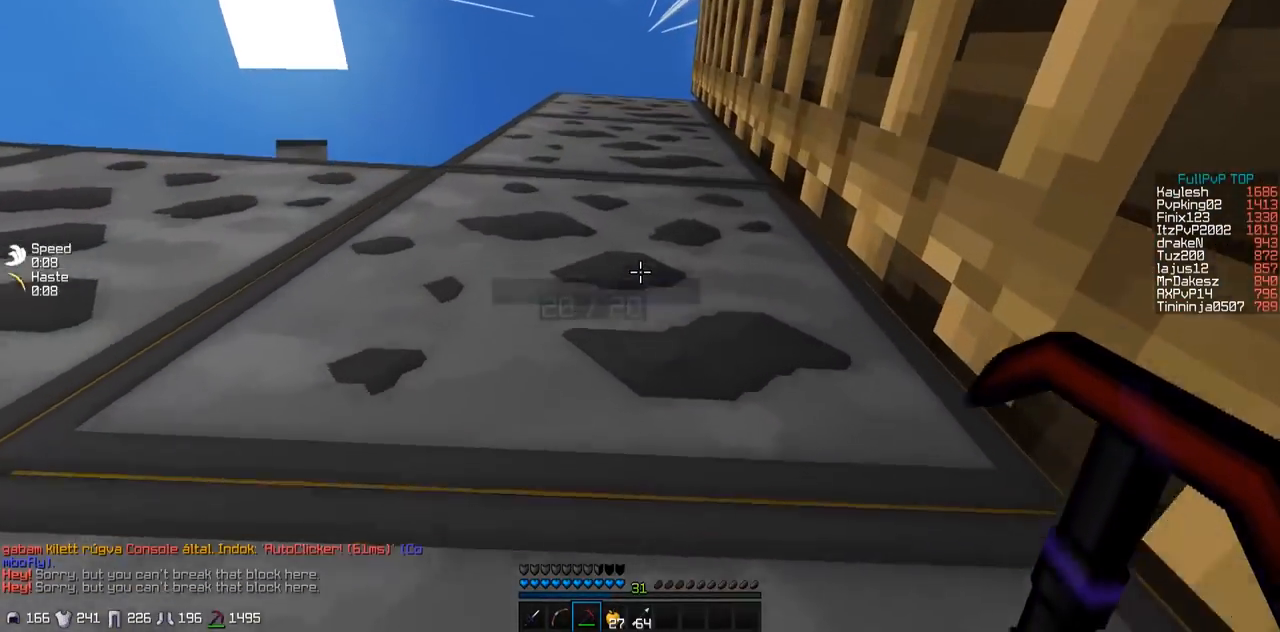
Gameplay with keyboard; each line is a JSON object with the keys held at the frame after it. "events" lists presses ("down") and releases ("up") of "a", "d", "s" and "w" between this image and that frame as [ms after this image, input, new state], when the widget could be followed in between. No other keys are recorded. Mouse input is not recorded.
{"keys": ["d"], "events": [[150, "w", "up"]]}
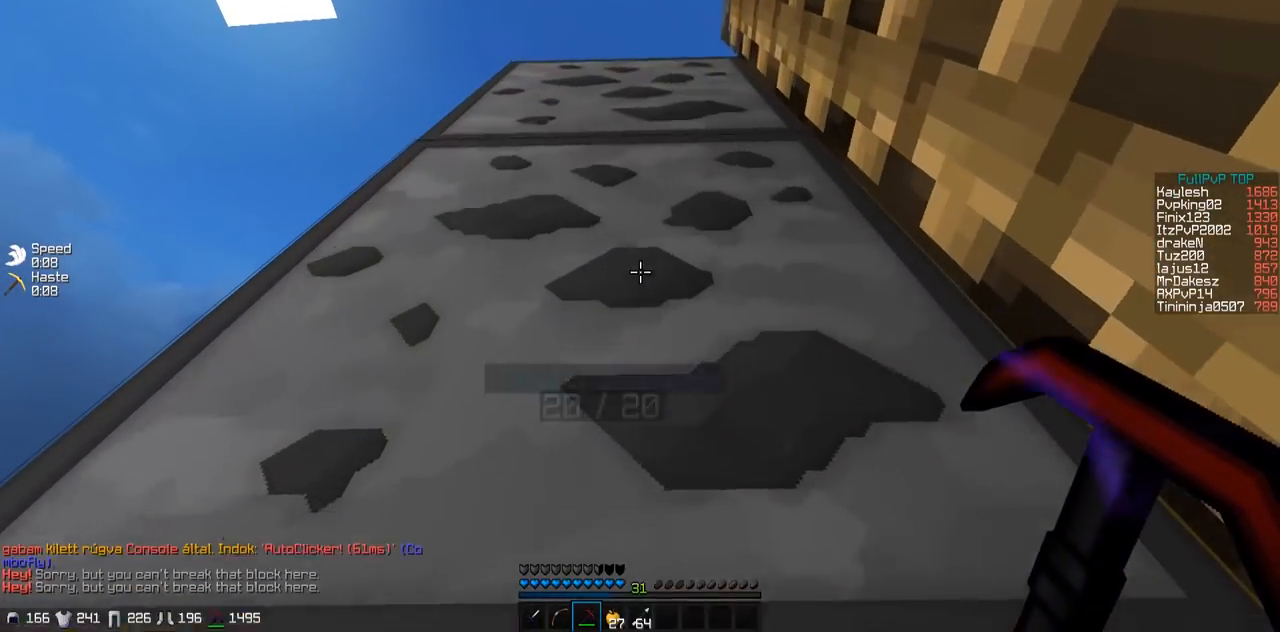
{"keys": ["d", "w"], "events": [[400, "w", "down"]]}
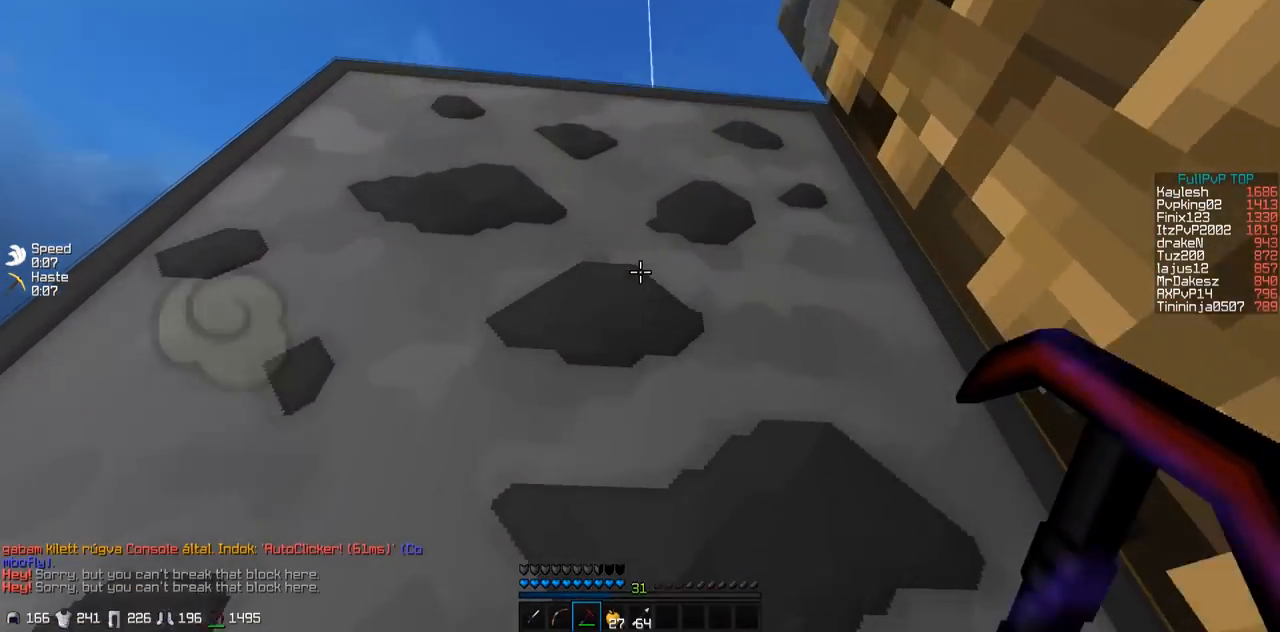
{"keys": ["d", "w"], "events": []}
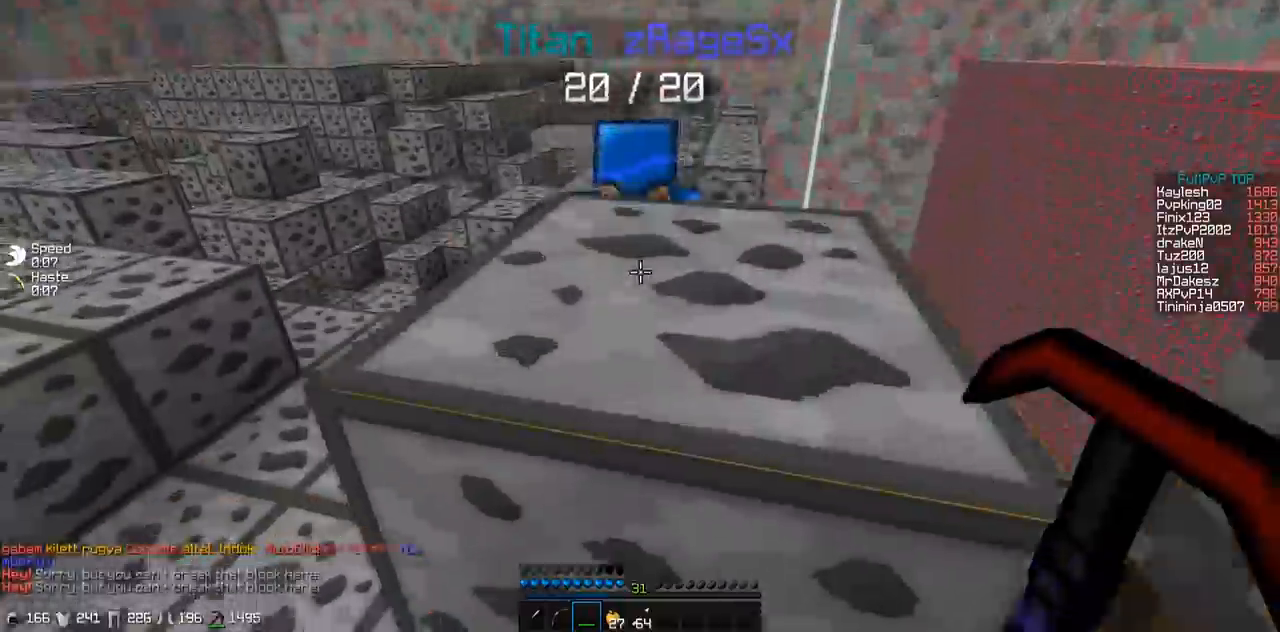
{"keys": ["d", "w"], "events": []}
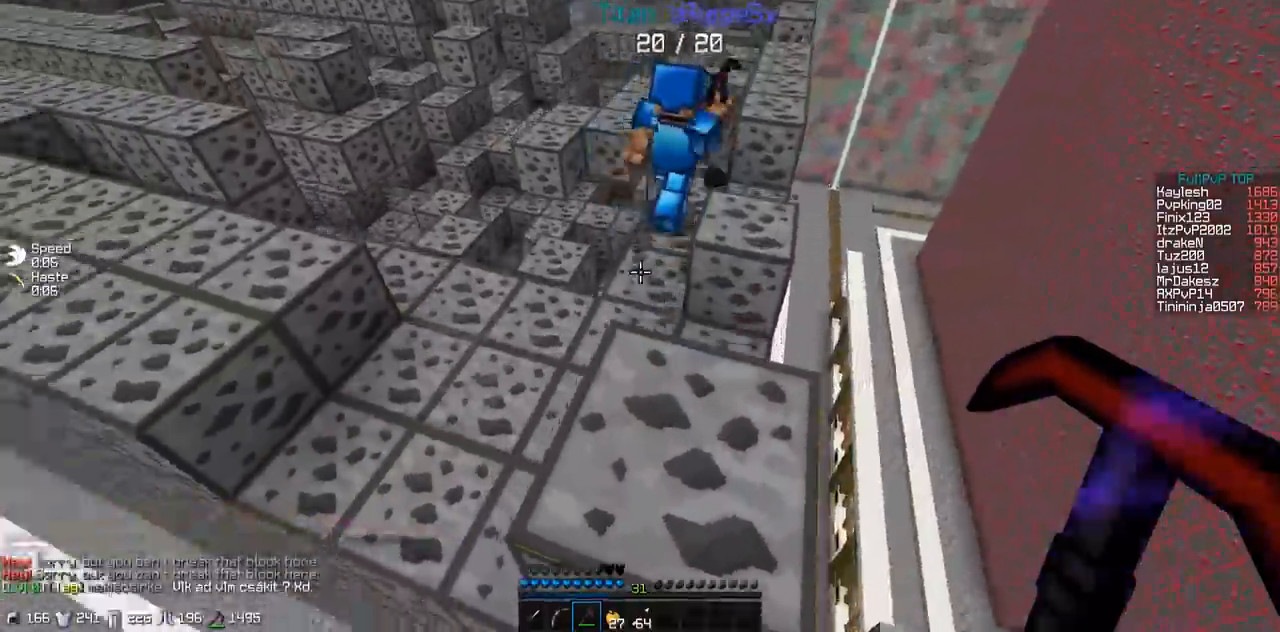
{"keys": ["w"], "events": [[250, "d", "up"]]}
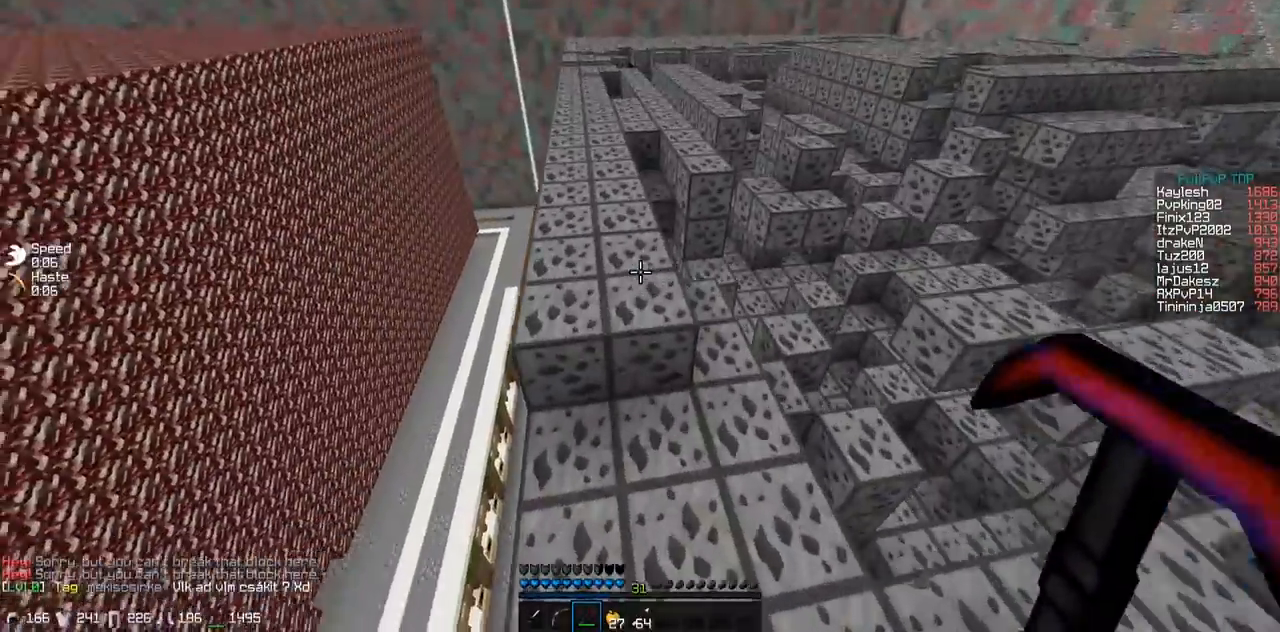
{"keys": [], "events": [[150, "w", "up"], [200, "a", "down"], [317, "a", "up"]]}
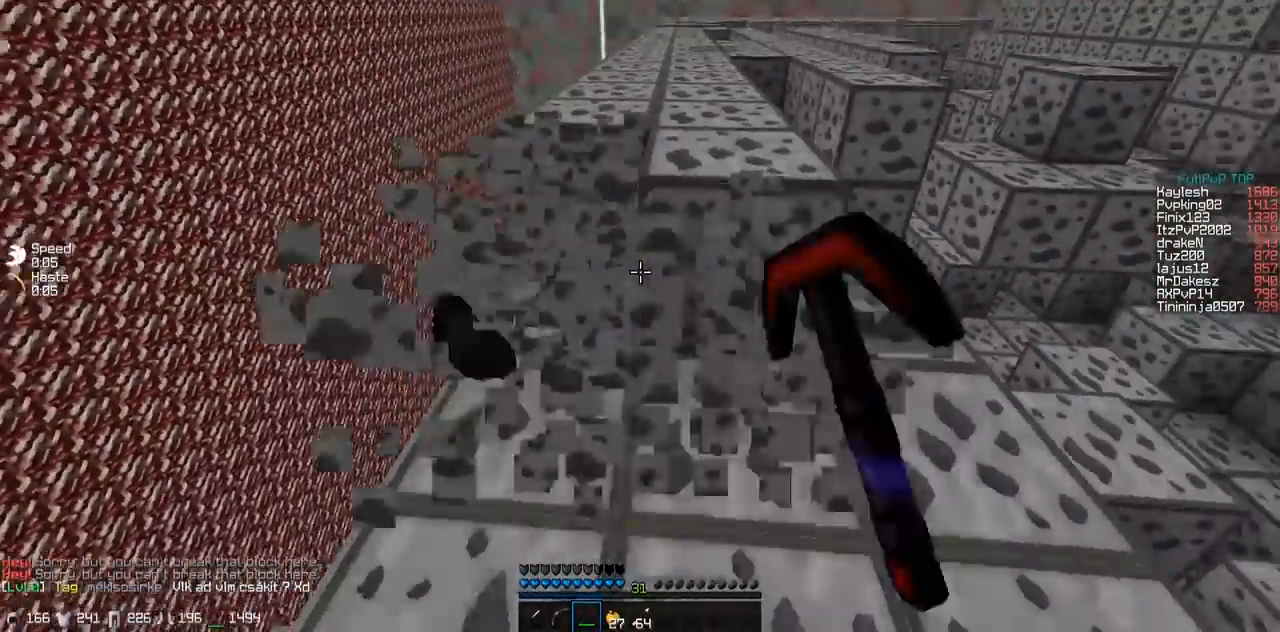
{"keys": [], "events": [[250, "w", "down"], [467, "w", "up"]]}
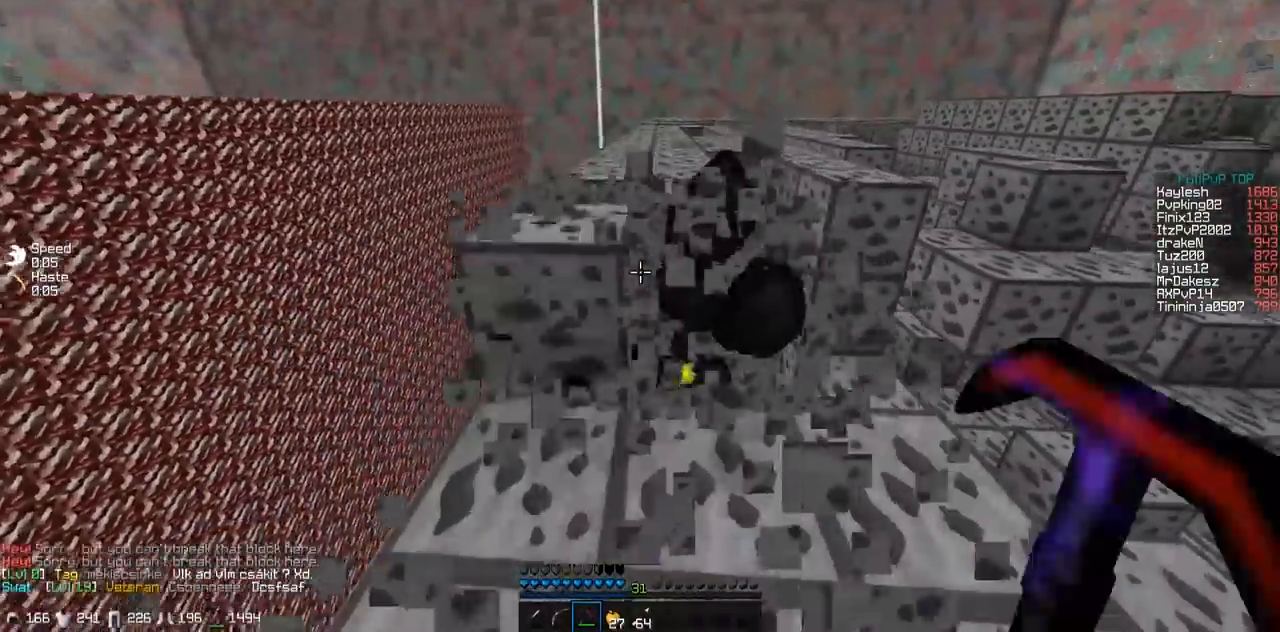
{"keys": ["w"], "events": [[250, "a", "down"], [250, "w", "down"], [367, "a", "up"]]}
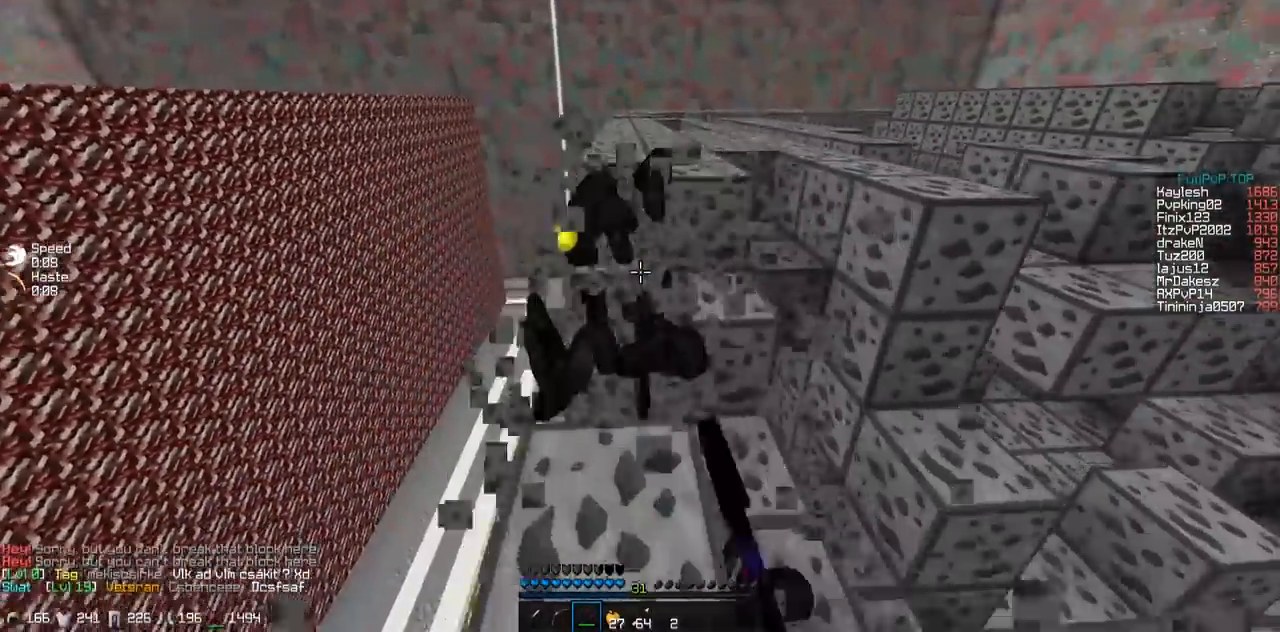
{"keys": [], "events": [[200, "w", "up"]]}
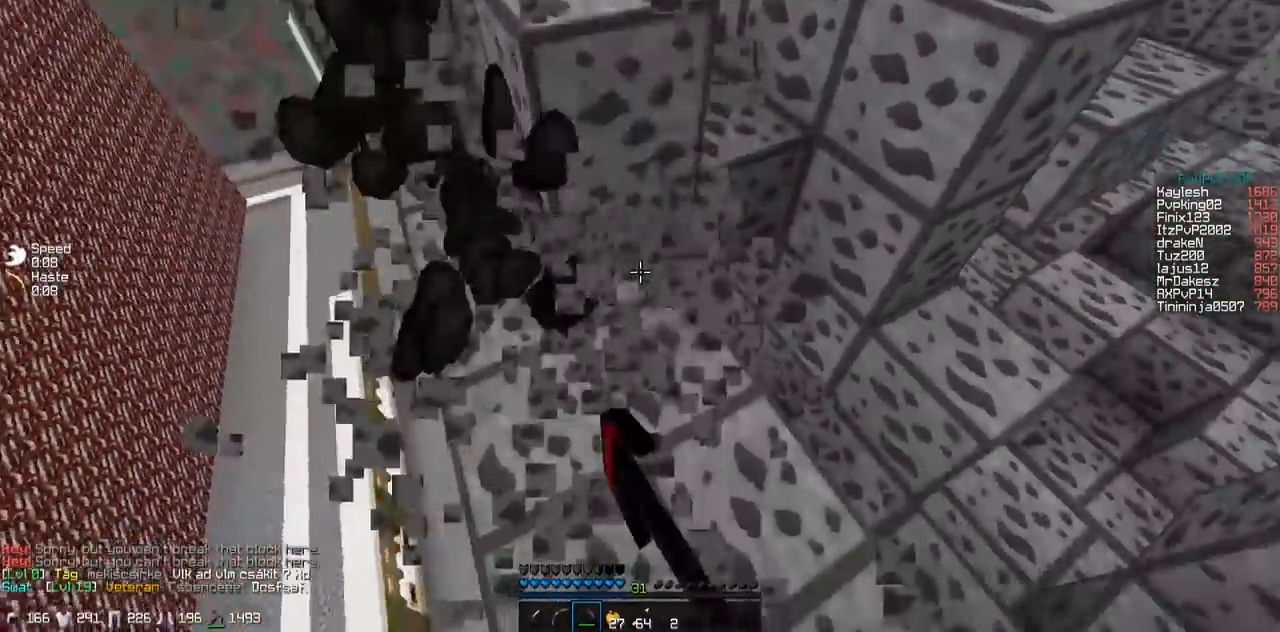
{"keys": ["w"], "events": [[150, "w", "down"]]}
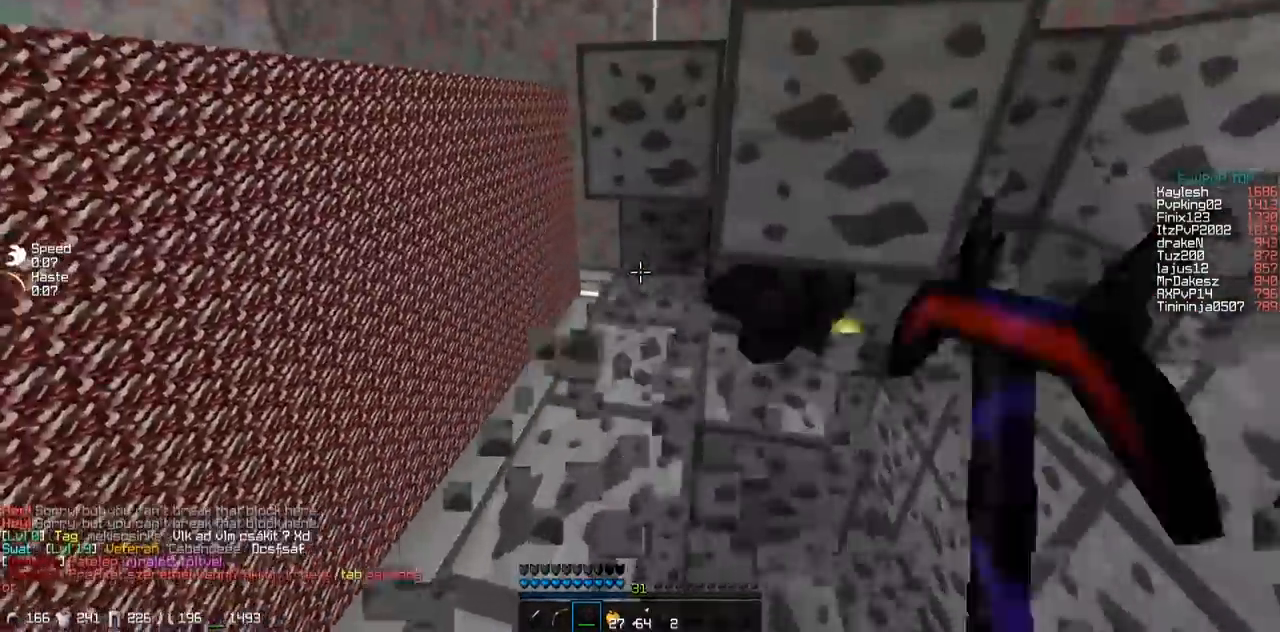
{"keys": [], "events": [[250, "w", "up"]]}
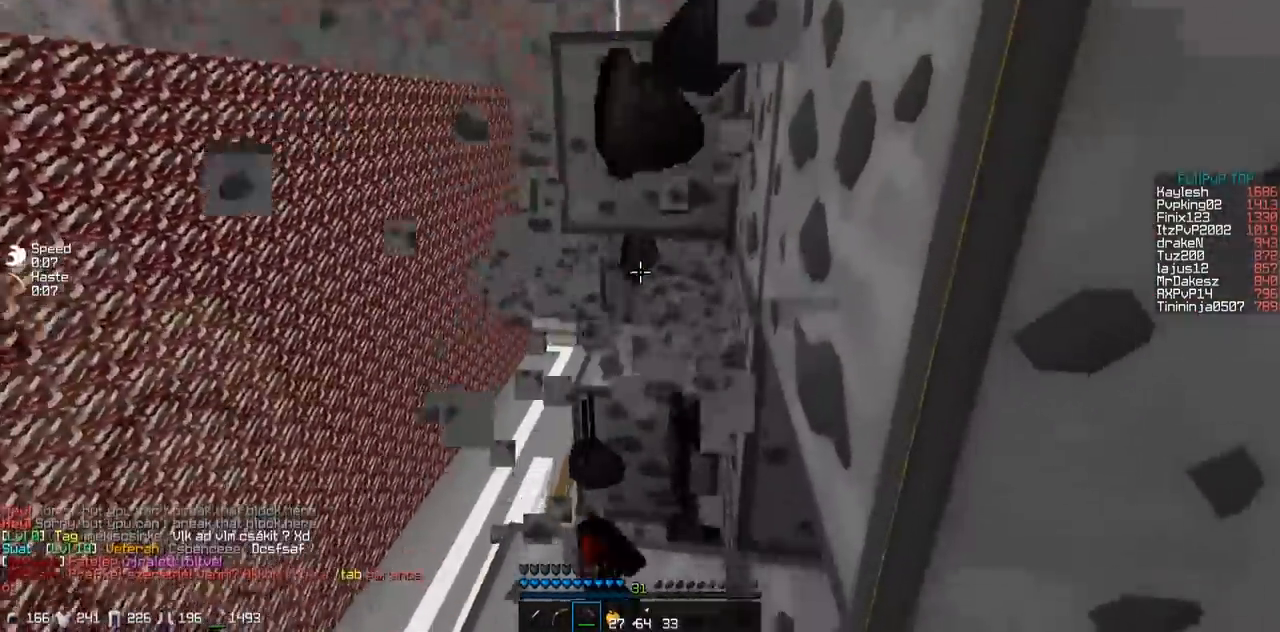
{"keys": ["w"], "events": [[250, "w", "down"], [350, "a", "down"], [400, "a", "up"]]}
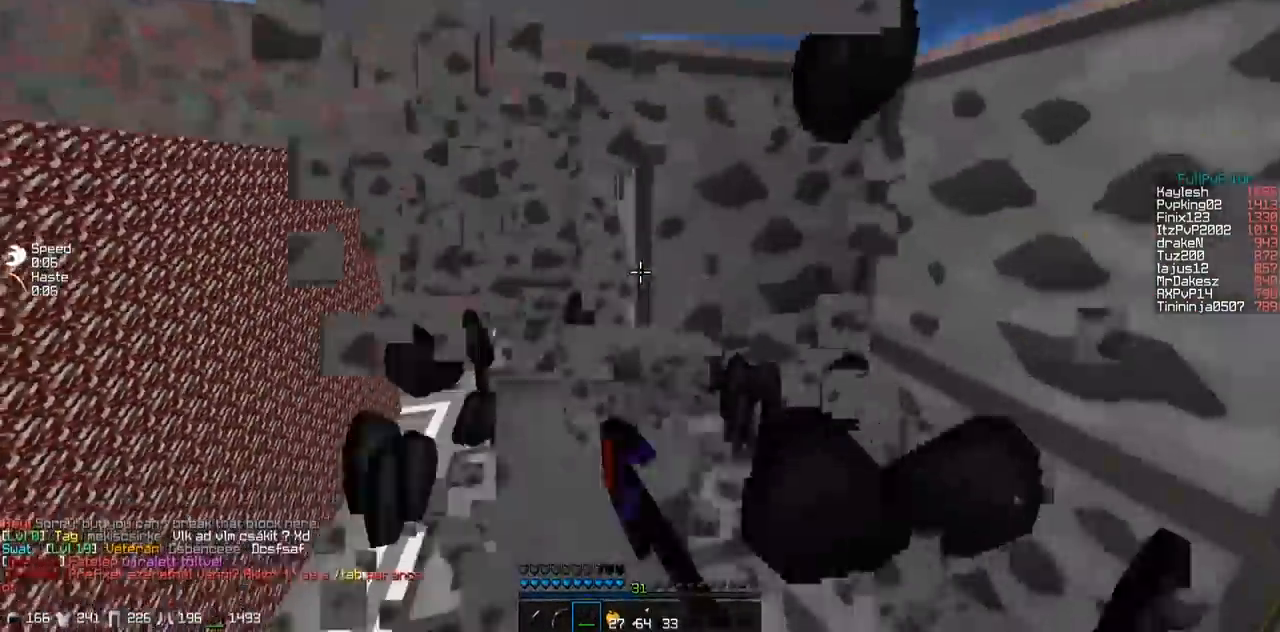
{"keys": ["w"], "events": [[117, "w", "up"], [367, "w", "down"]]}
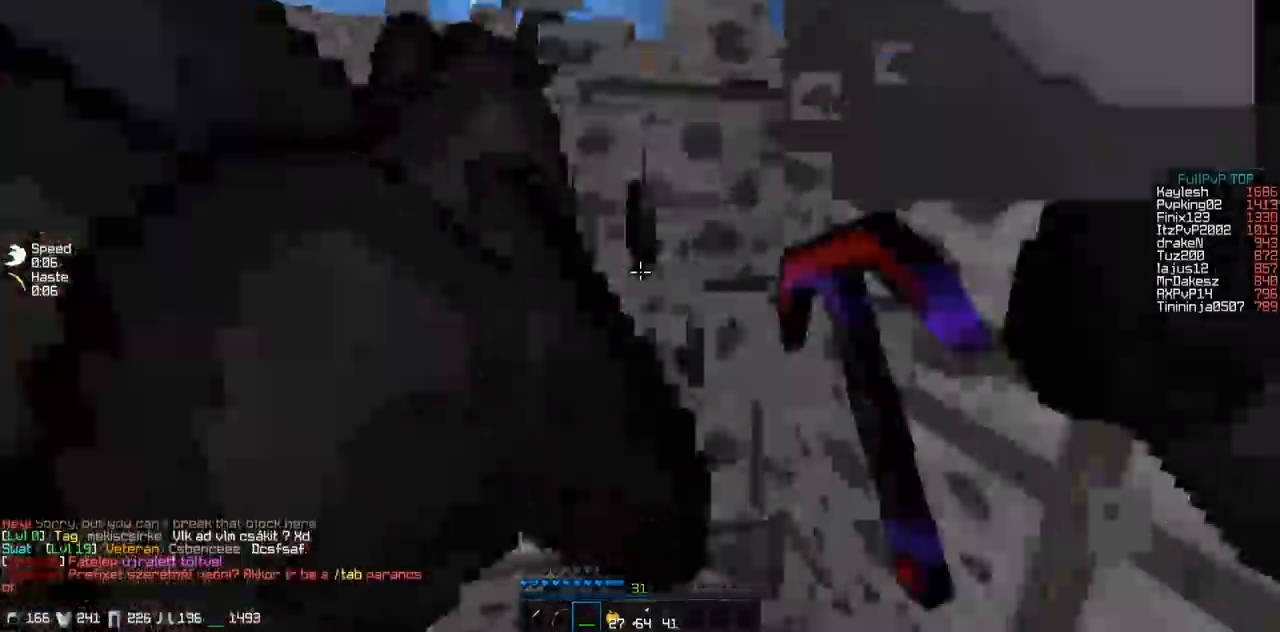
{"keys": [], "events": [[50, "w", "up"]]}
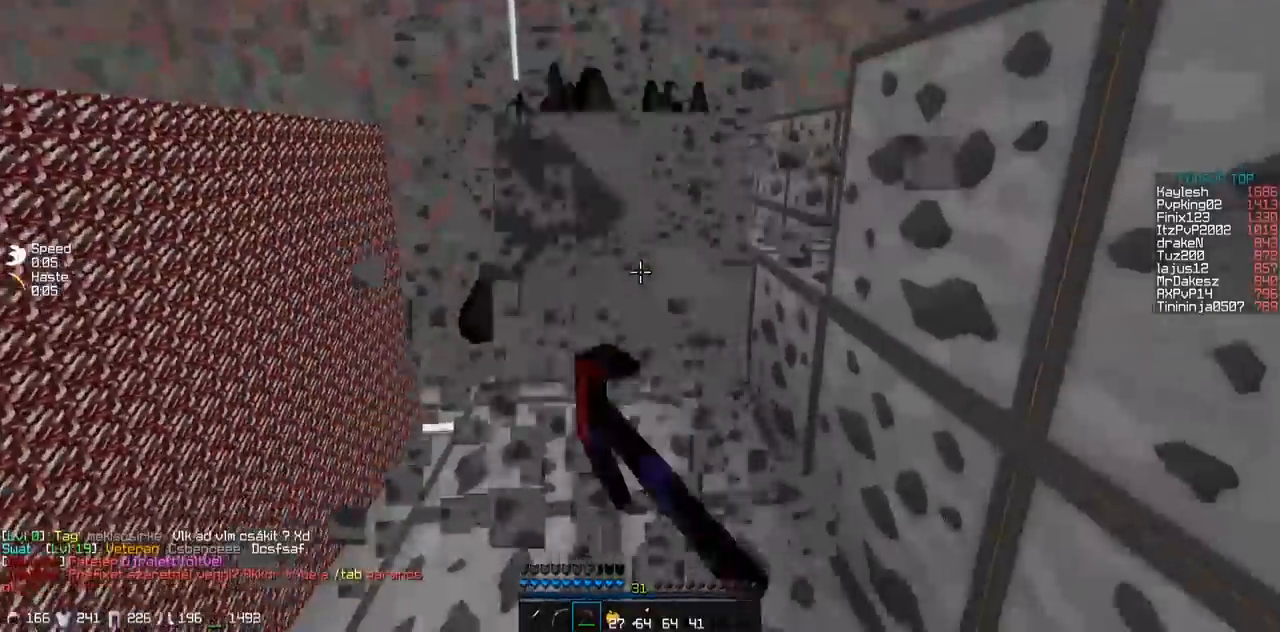
{"keys": ["w"], "events": [[100, "w", "down"], [300, "w", "up"], [450, "w", "down"]]}
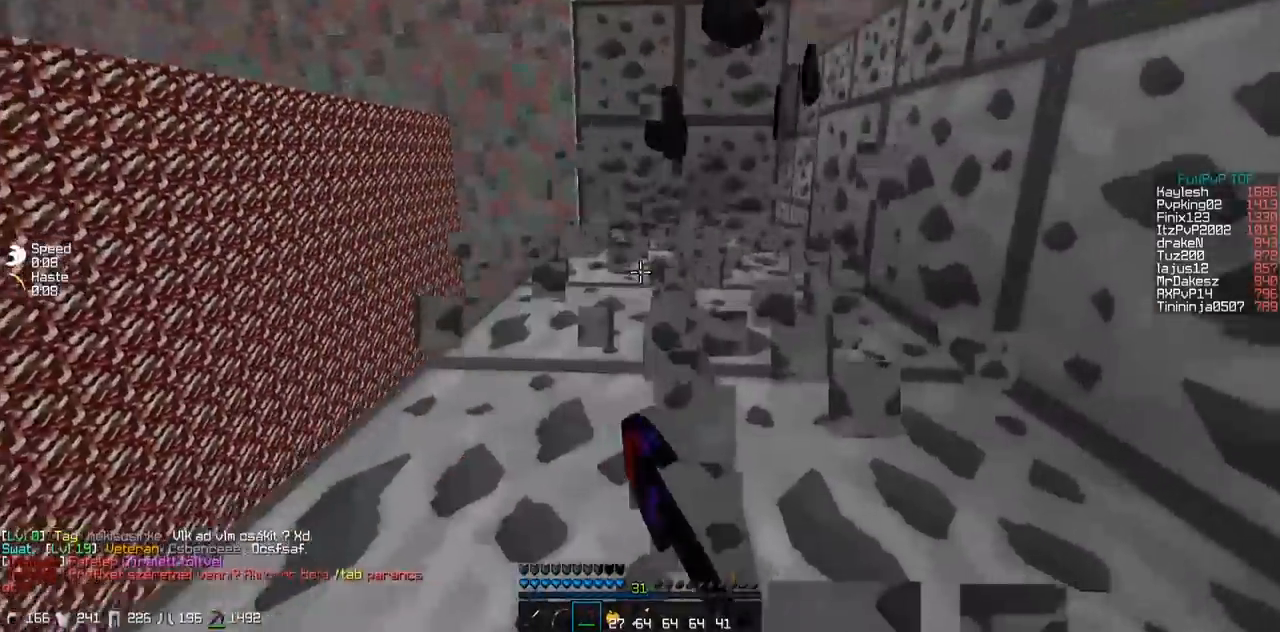
{"keys": ["w"], "events": []}
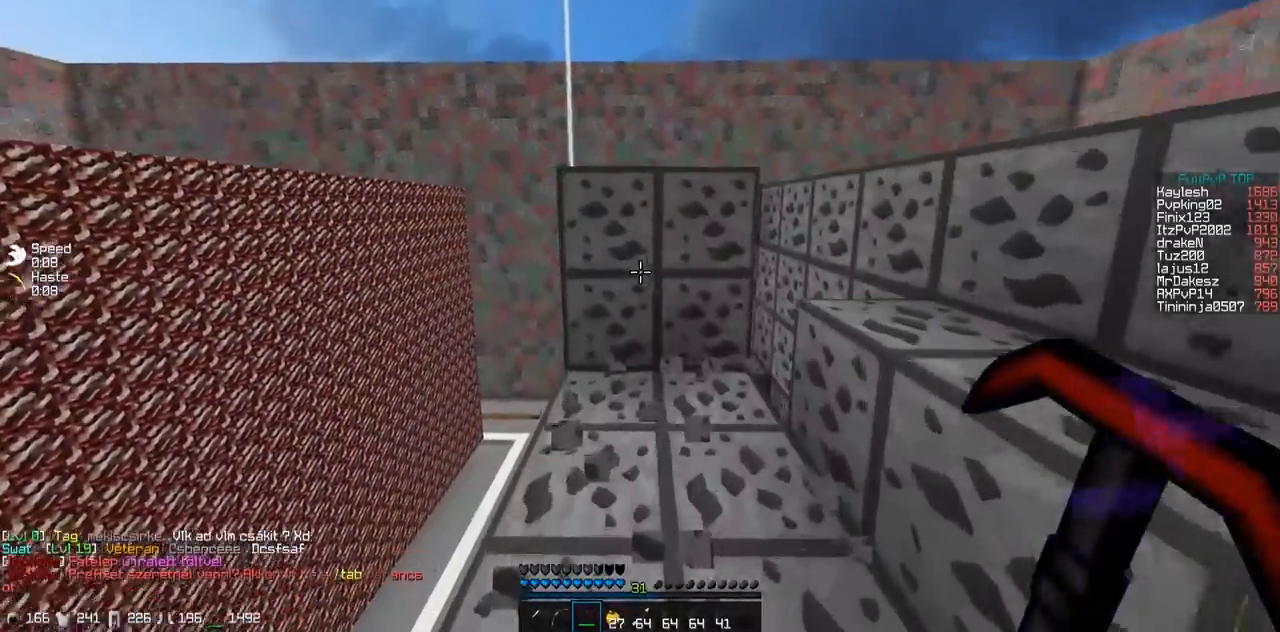
{"keys": ["w"], "events": [[250, "w", "up"], [400, "w", "down"]]}
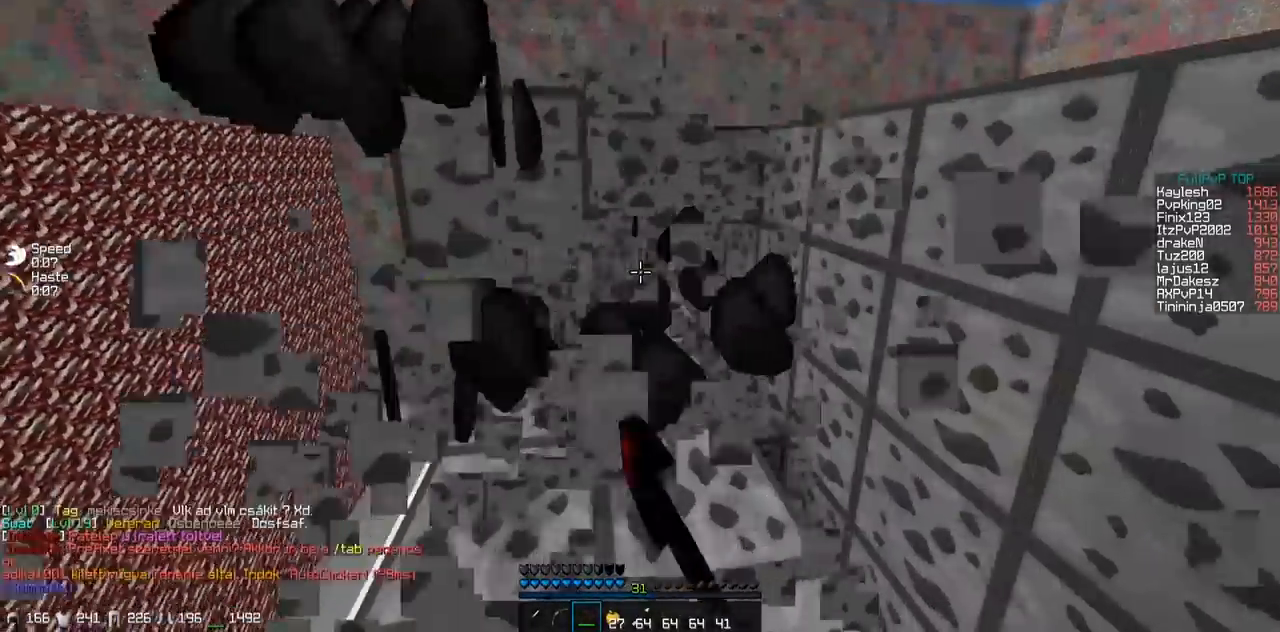
{"keys": ["w"], "events": [[50, "w", "up"], [400, "w", "down"]]}
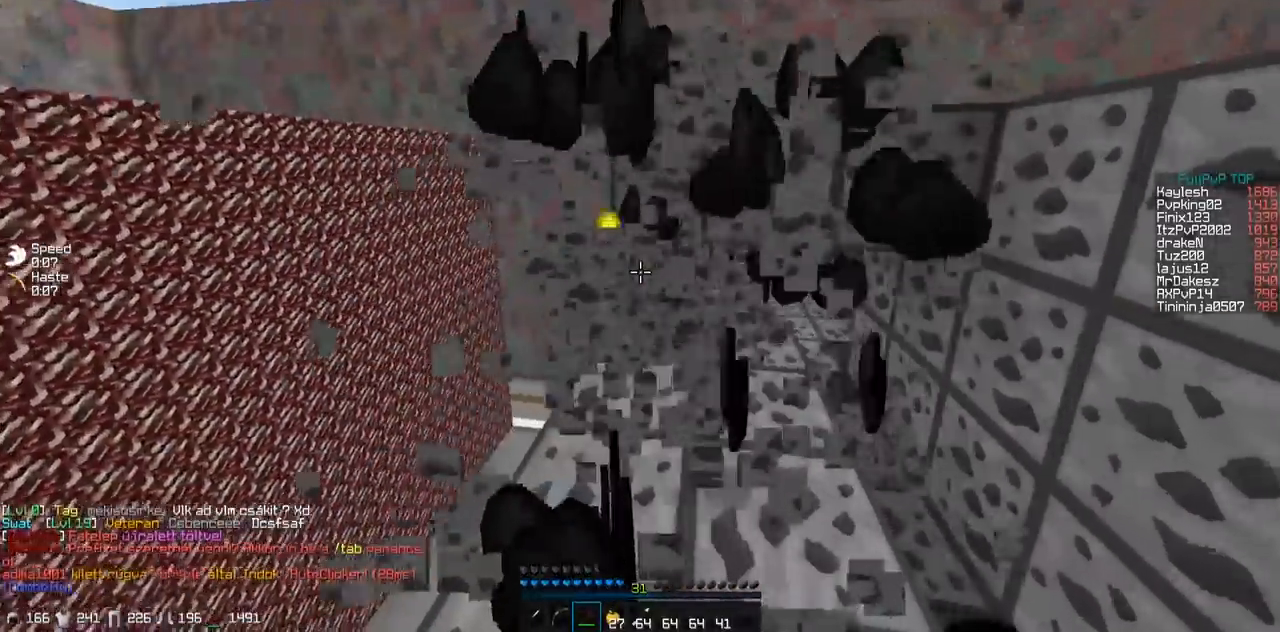
{"keys": ["w"], "events": [[217, "w", "up"], [400, "w", "down"]]}
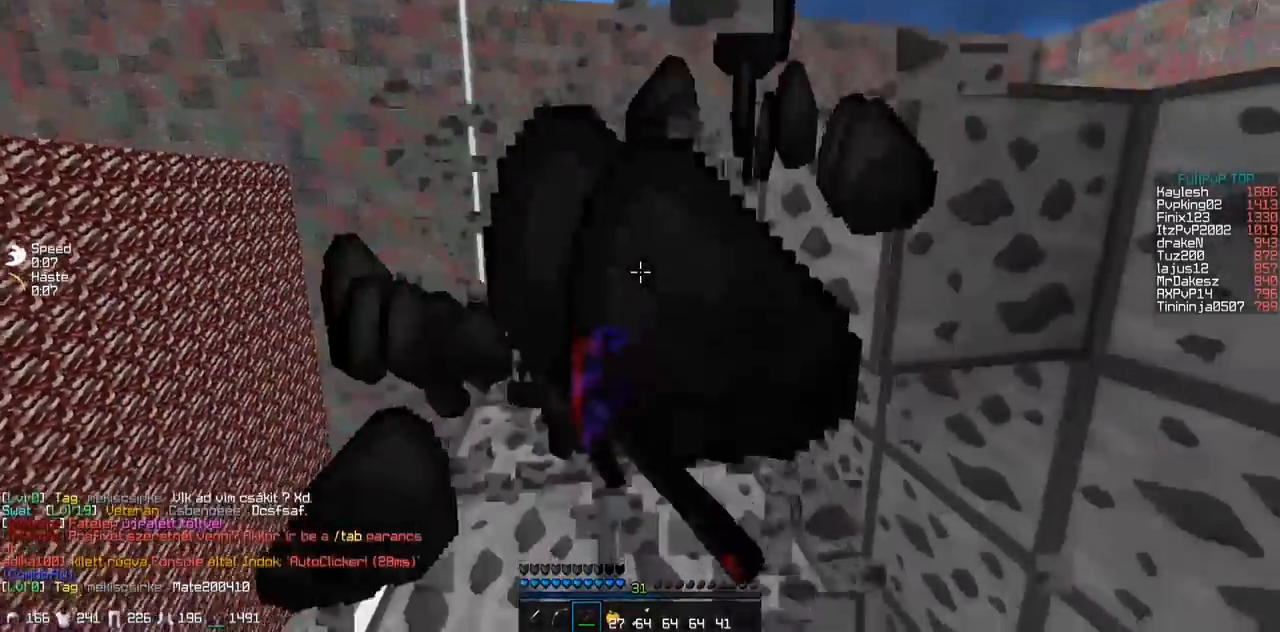
{"keys": [], "events": [[300, "w", "up"]]}